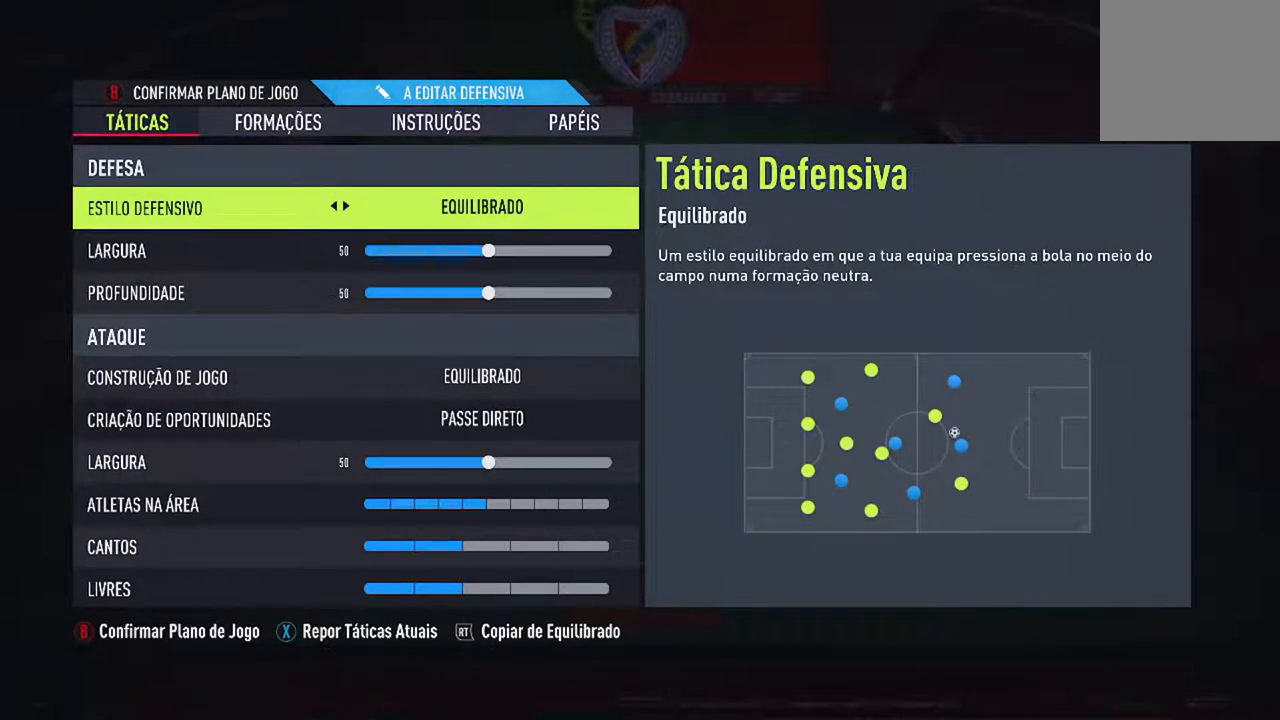
Gameplay with a controller (Xbox layout); each line is a JSON object with the inputs held at the frame after it. "events" lists button and stick changes between this image and that frame as [ms after this image, input, new state], when the widget could be followed in between. Not read: L2 L3.
{"buttons": [], "left_stick": "center", "right_stick": "center", "events": []}
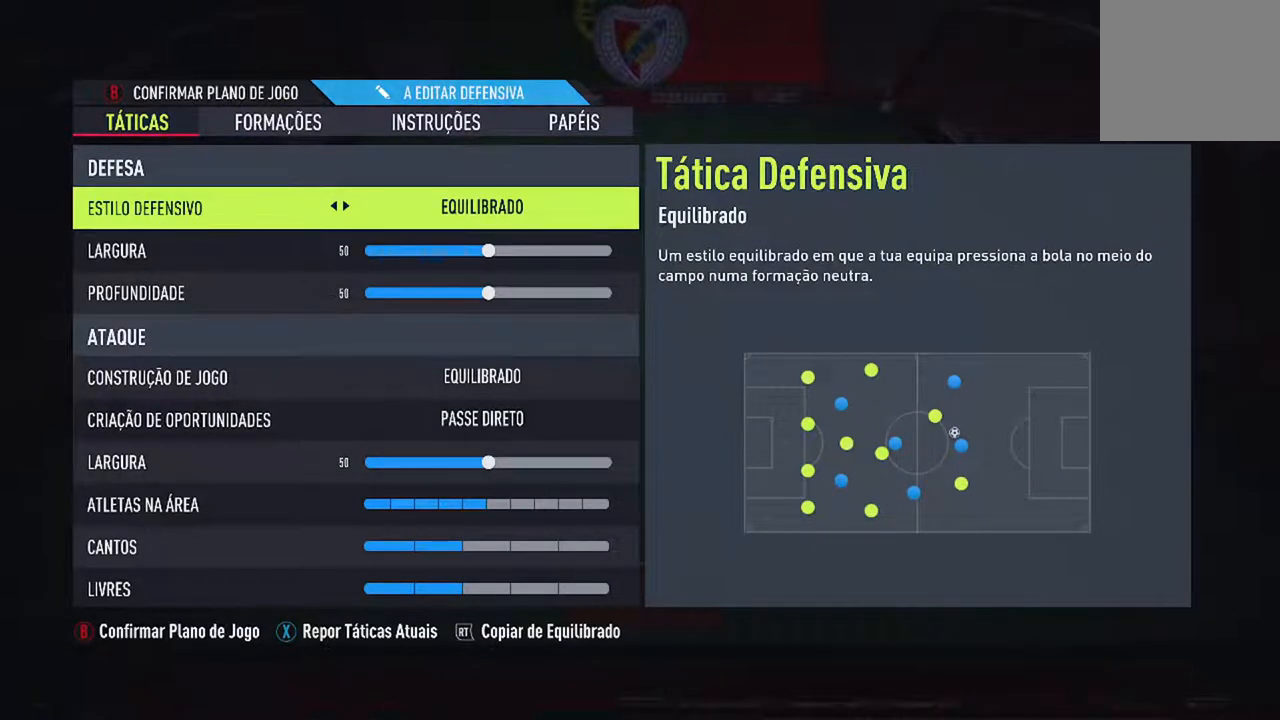
{"buttons": [], "left_stick": "center", "right_stick": "center", "events": []}
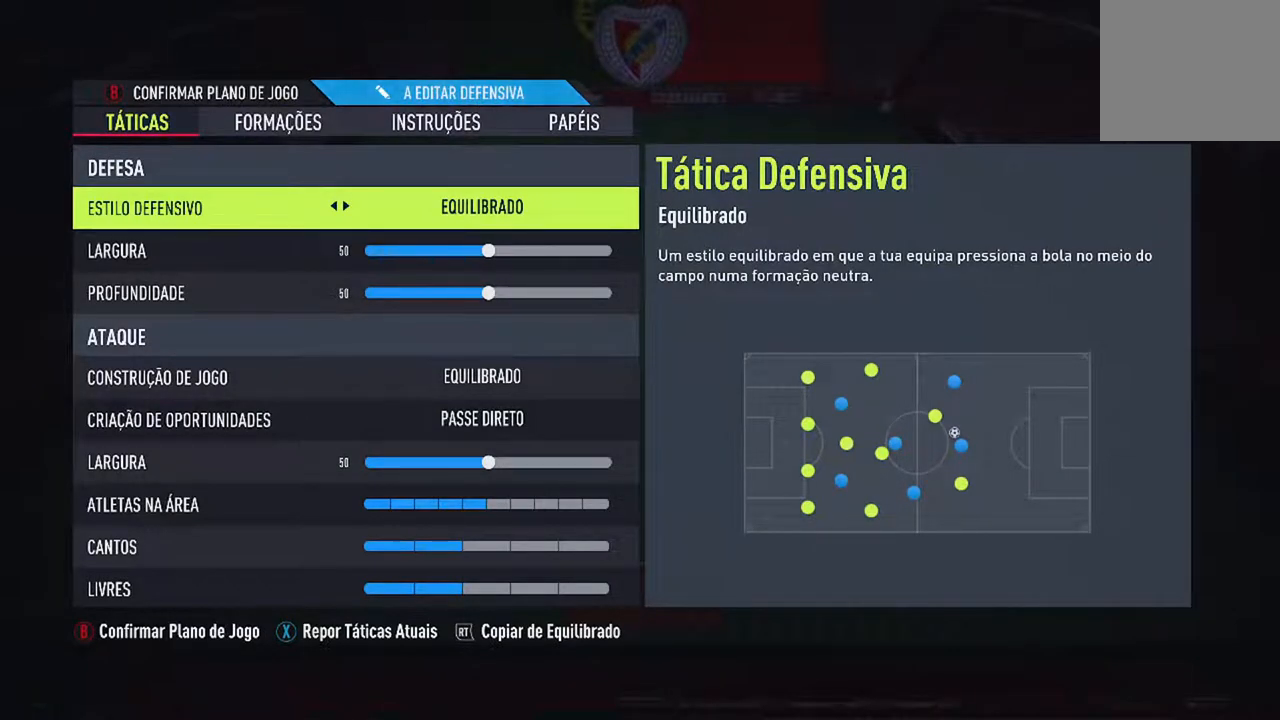
{"buttons": ["R1"], "left_stick": "center", "right_stick": "center", "events": [[500, "R1", "down"]]}
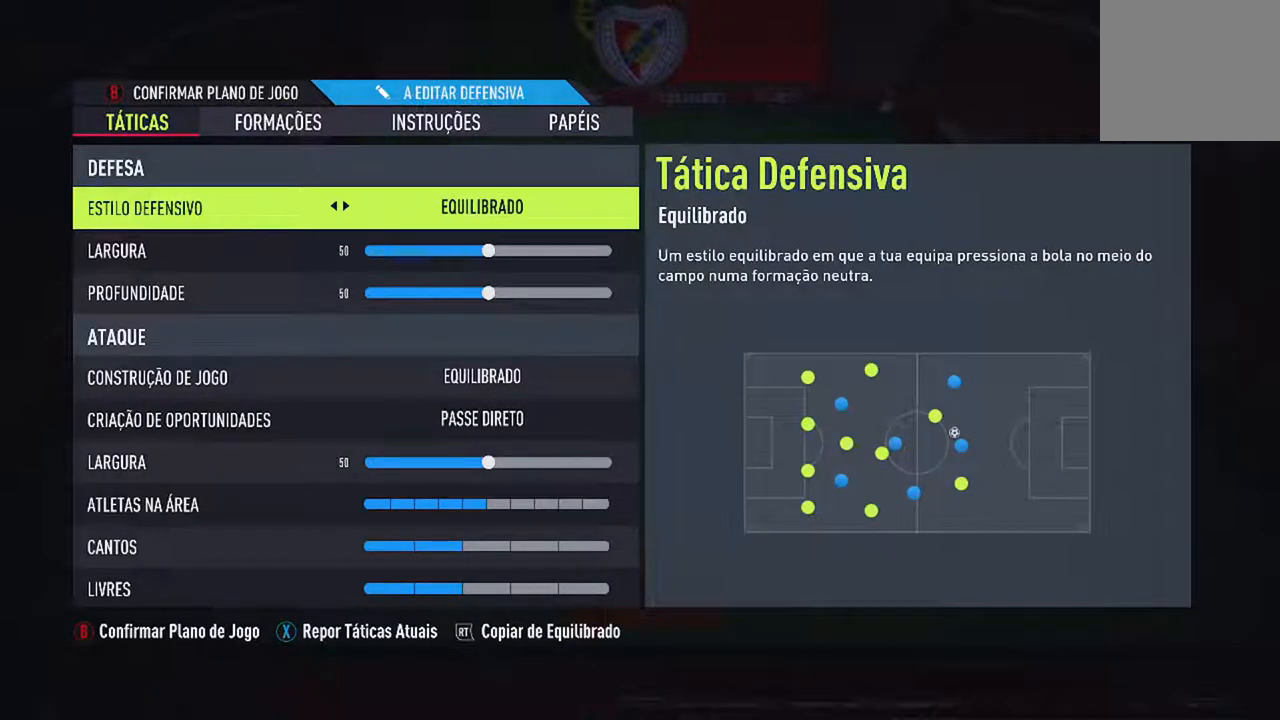
{"buttons": [], "left_stick": "center", "right_stick": "center", "events": [[167, "R1", "up"]]}
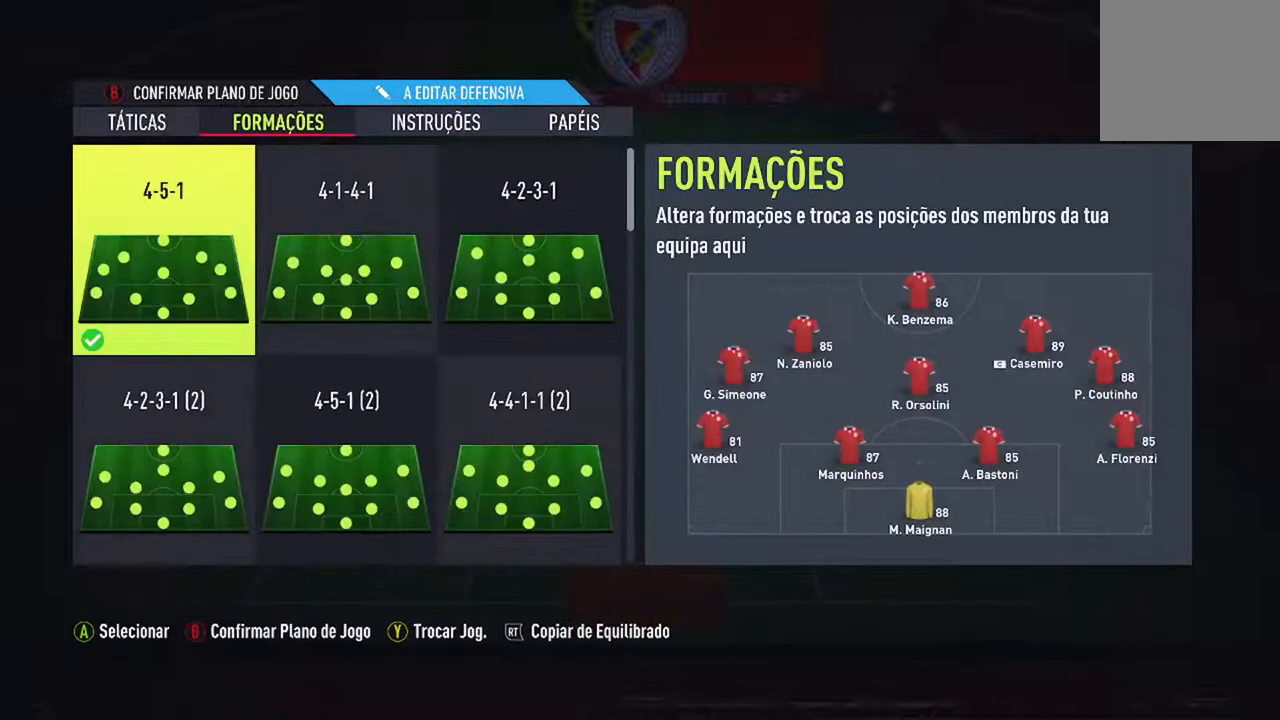
{"buttons": [], "left_stick": "center", "right_stick": "center", "events": []}
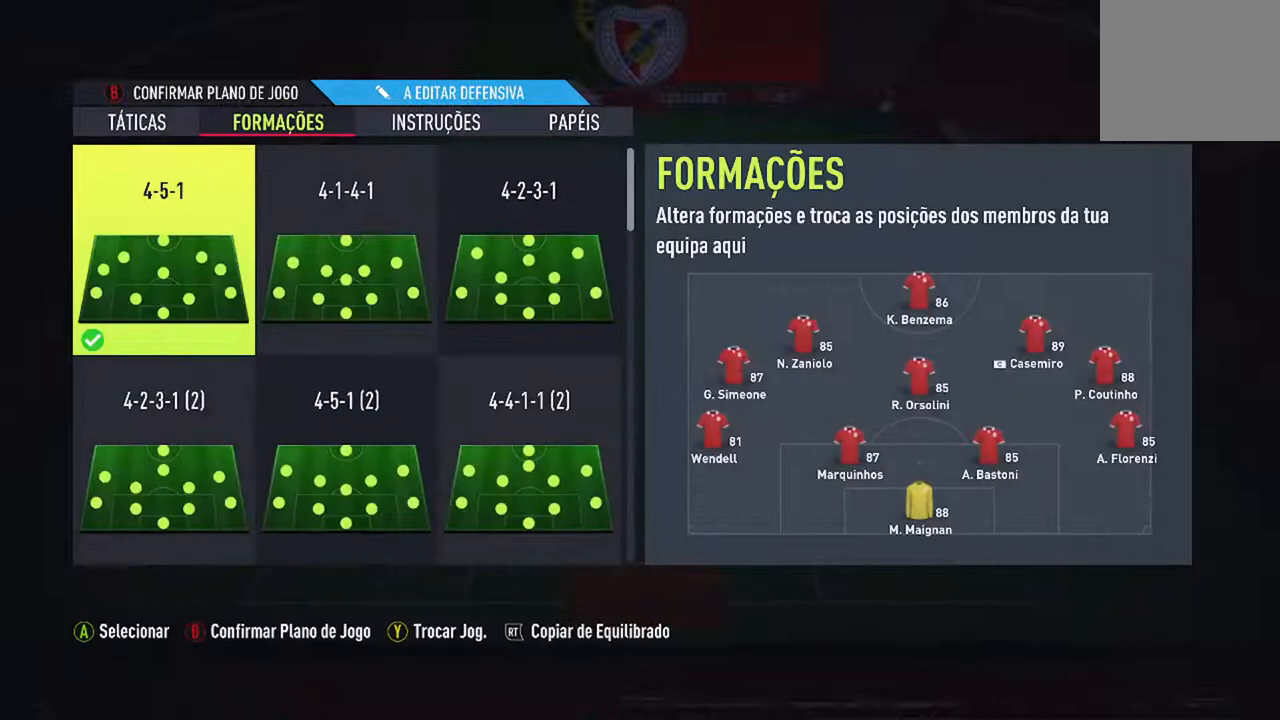
{"buttons": [], "left_stick": "center", "right_stick": "center", "events": []}
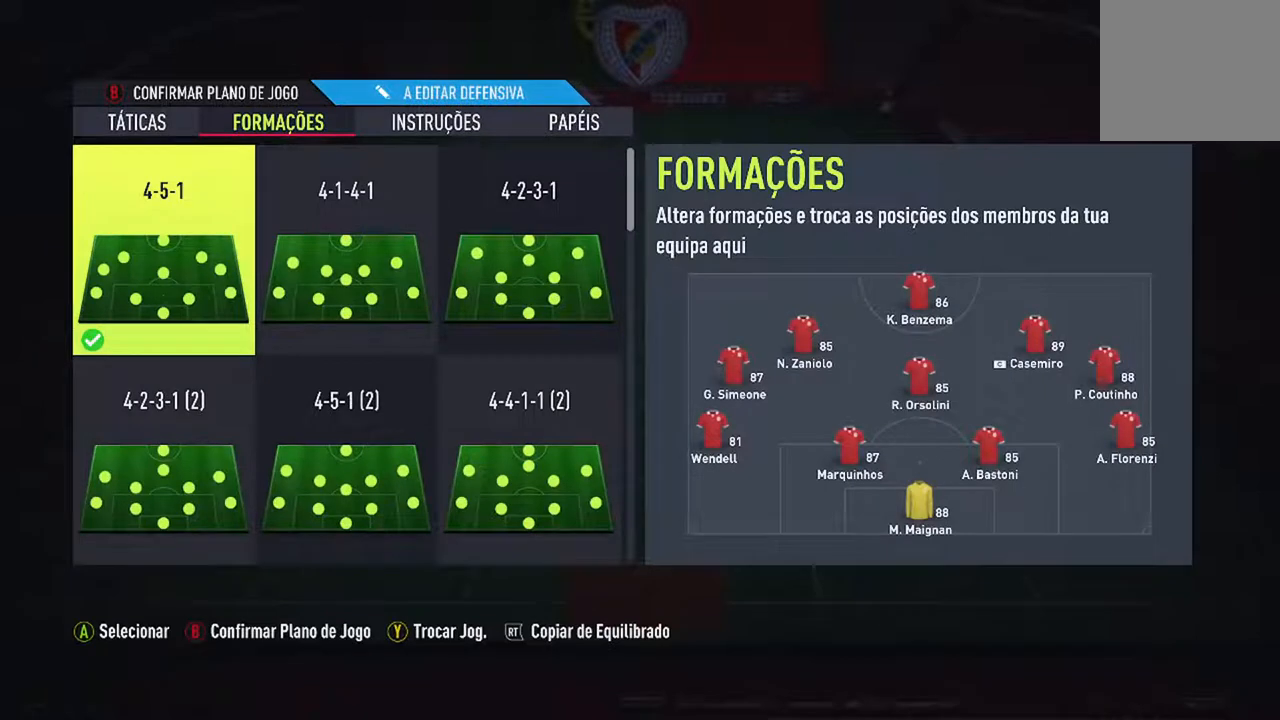
{"buttons": [], "left_stick": "center", "right_stick": "center", "events": []}
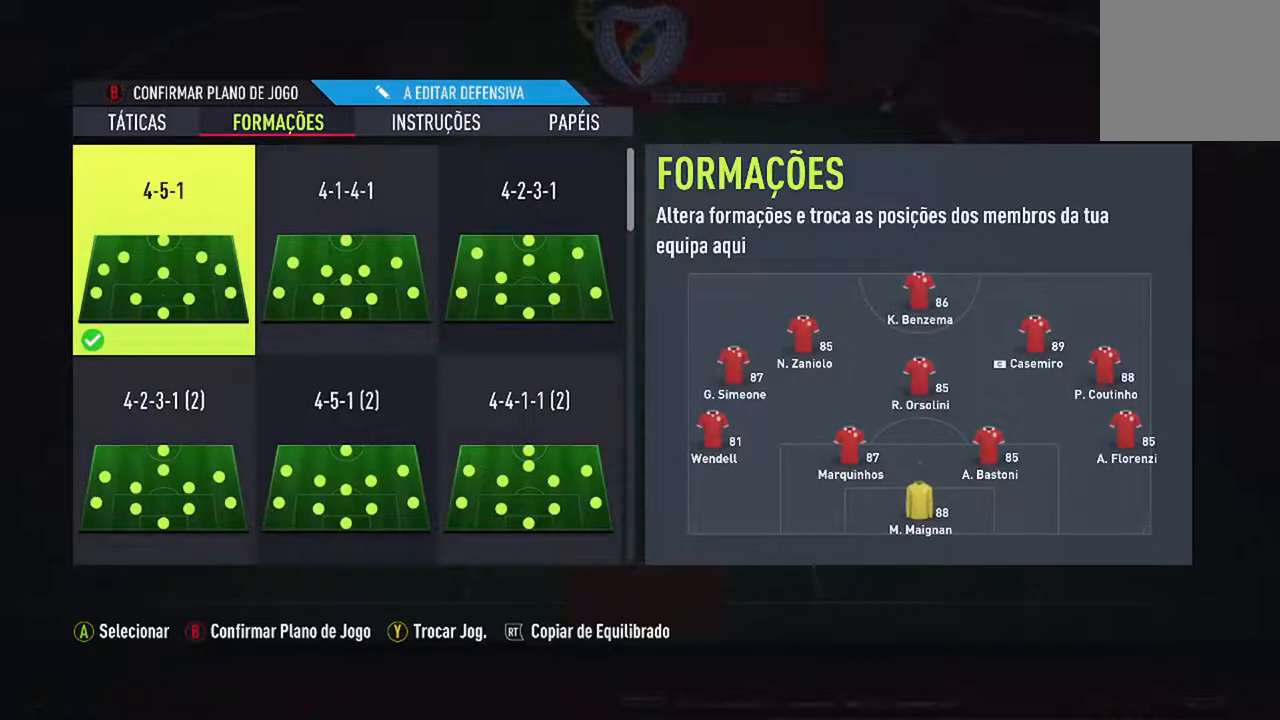
{"buttons": [], "left_stick": "center", "right_stick": "center", "events": []}
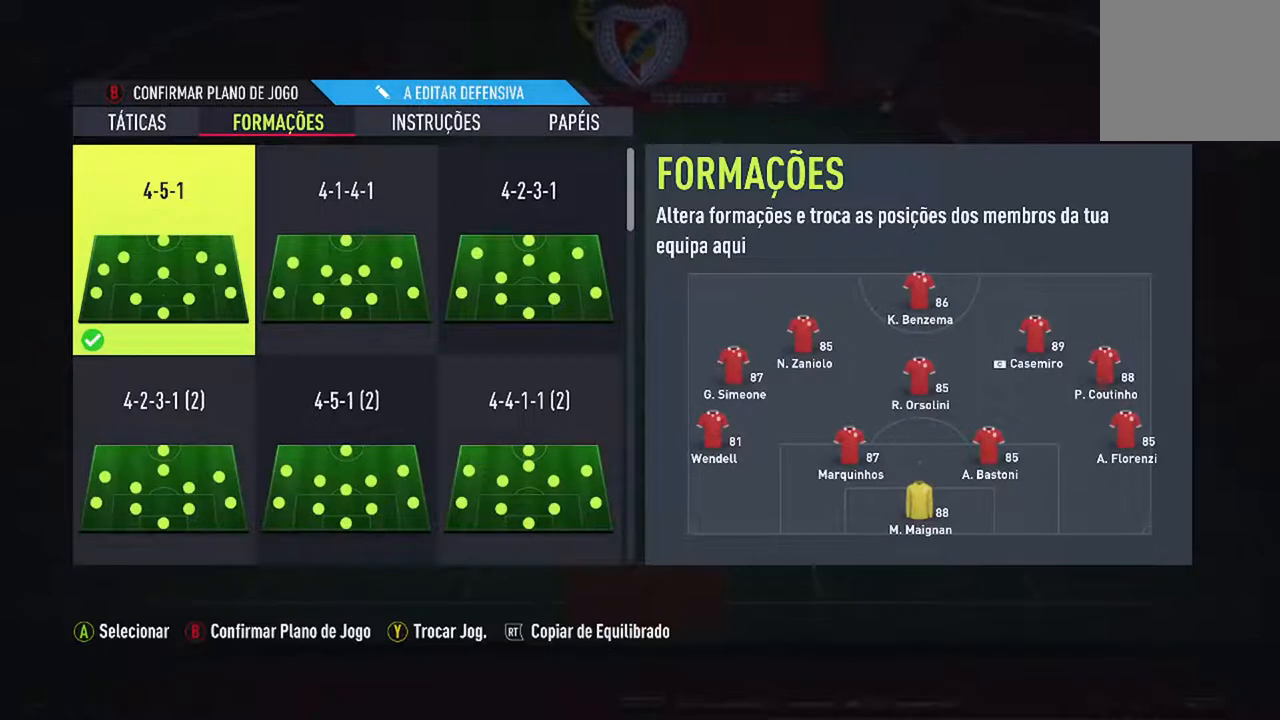
{"buttons": [], "left_stick": "center", "right_stick": "center", "events": []}
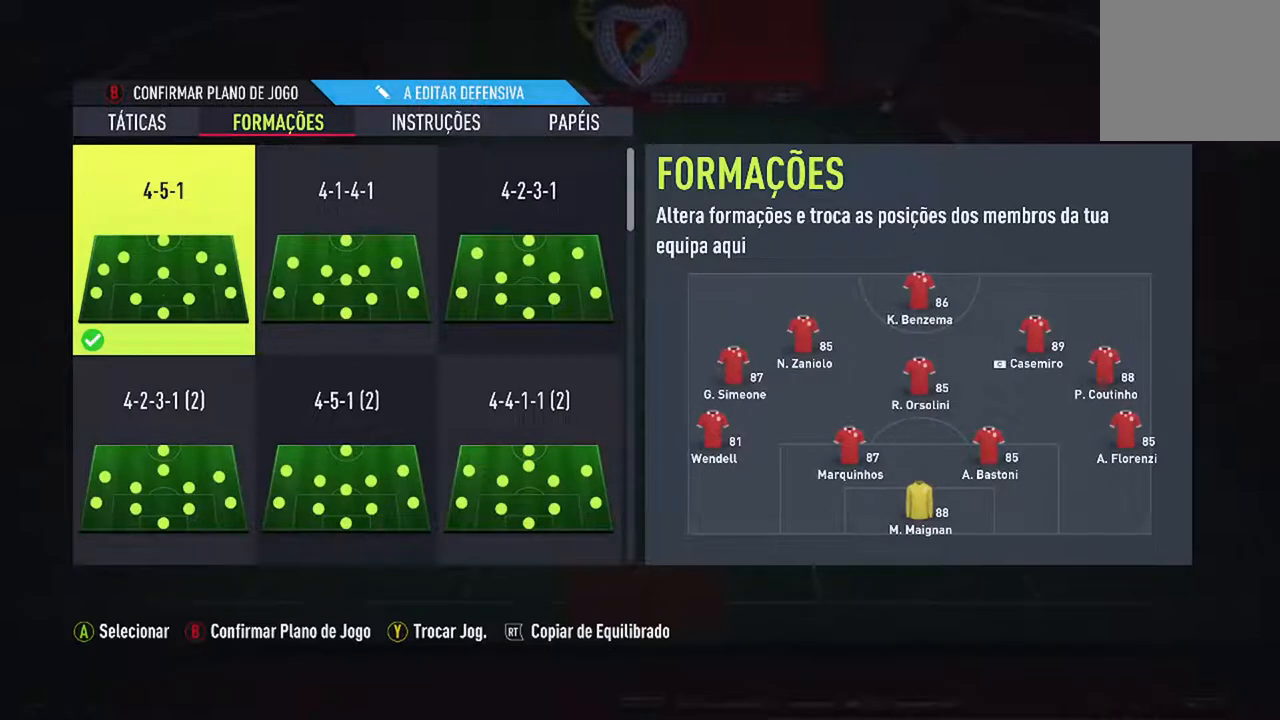
{"buttons": [], "left_stick": "center", "right_stick": "center", "events": []}
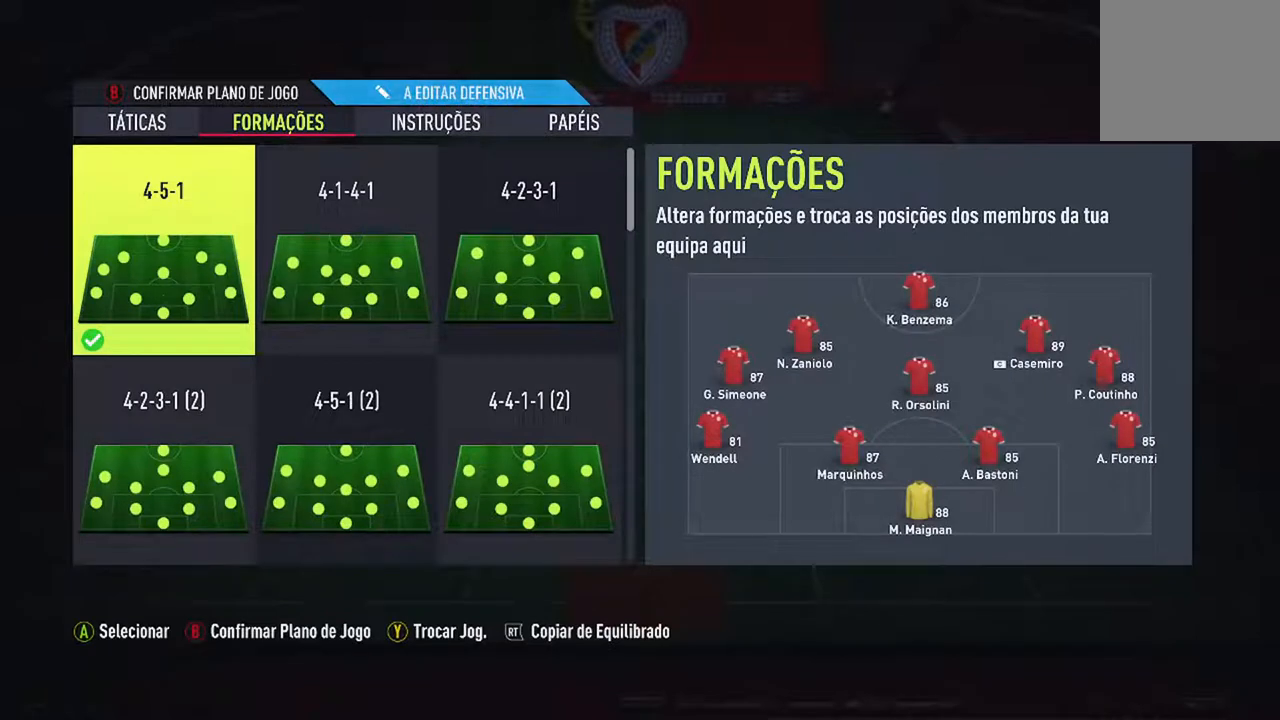
{"buttons": [], "left_stick": "center", "right_stick": "center", "events": []}
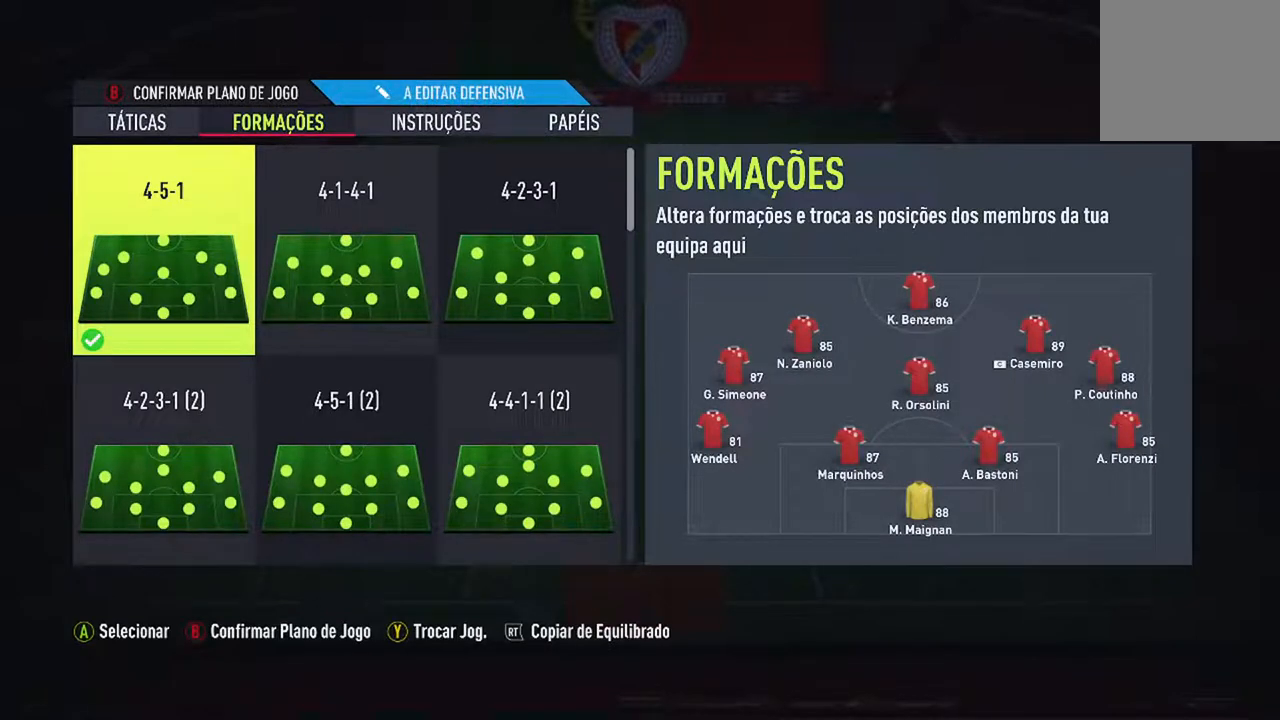
{"buttons": [], "left_stick": "center", "right_stick": "center", "events": []}
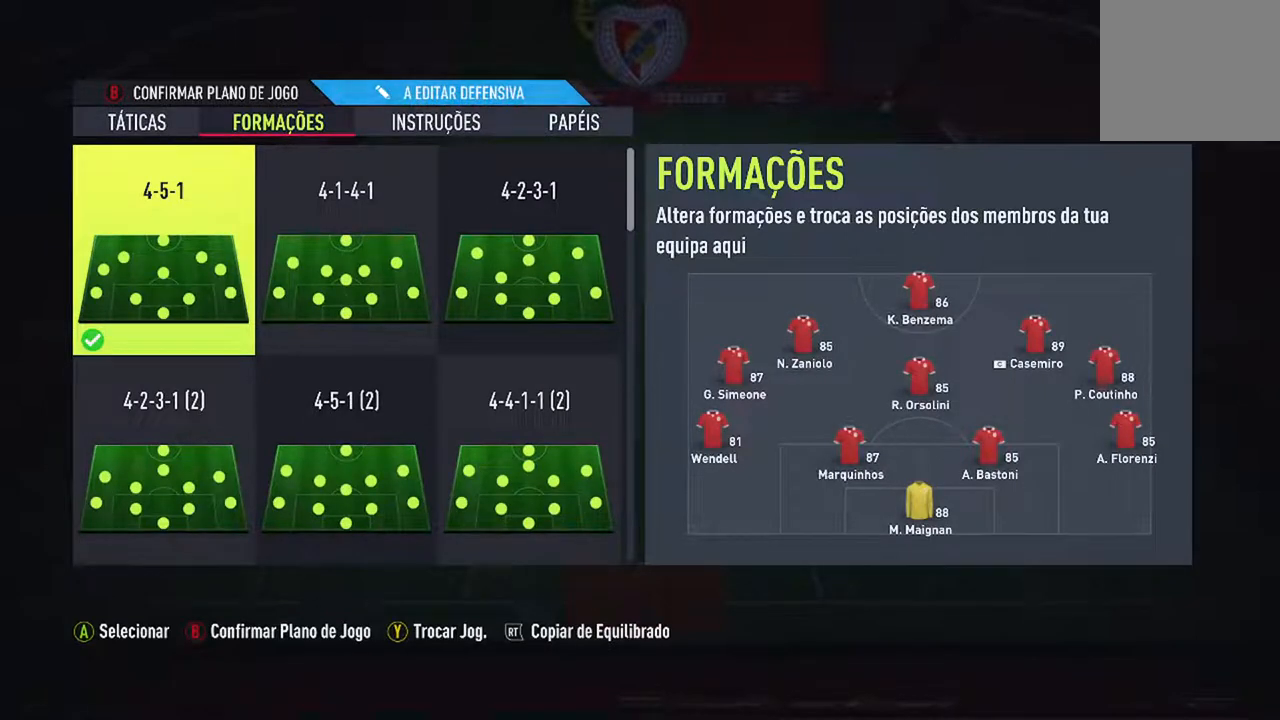
{"buttons": [], "left_stick": "center", "right_stick": "center", "events": []}
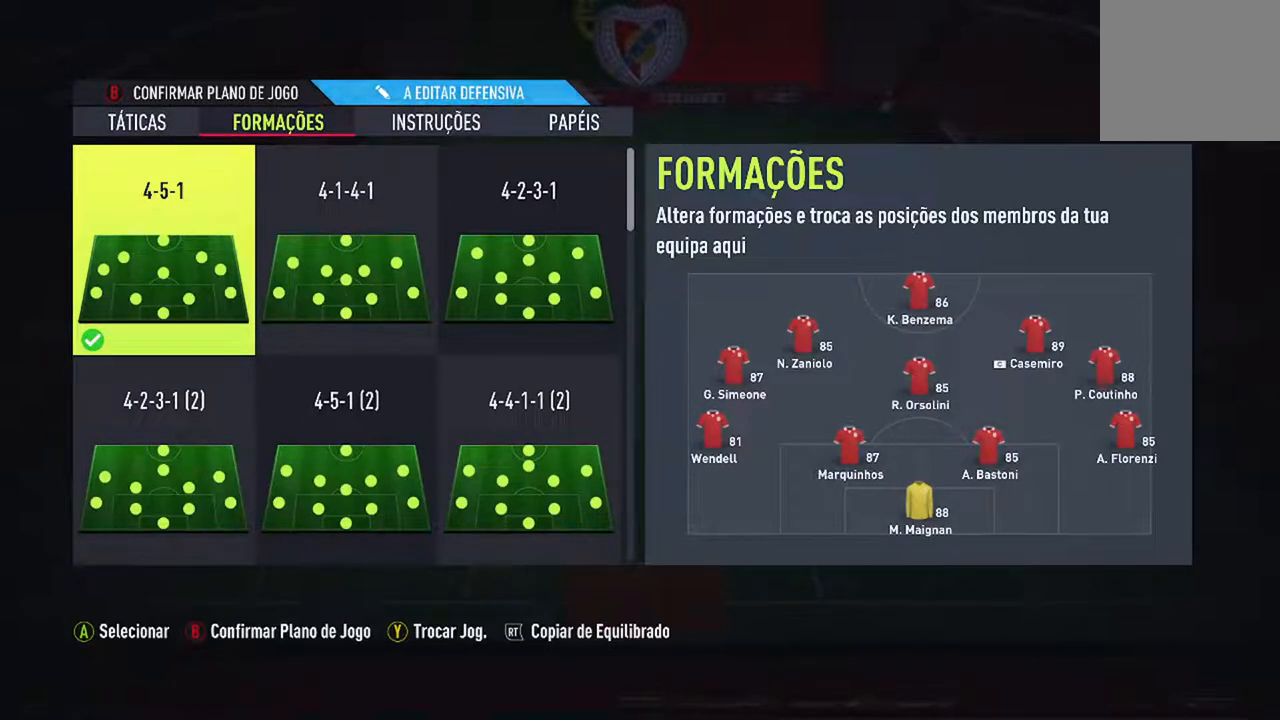
{"buttons": [], "left_stick": "center", "right_stick": "center", "events": []}
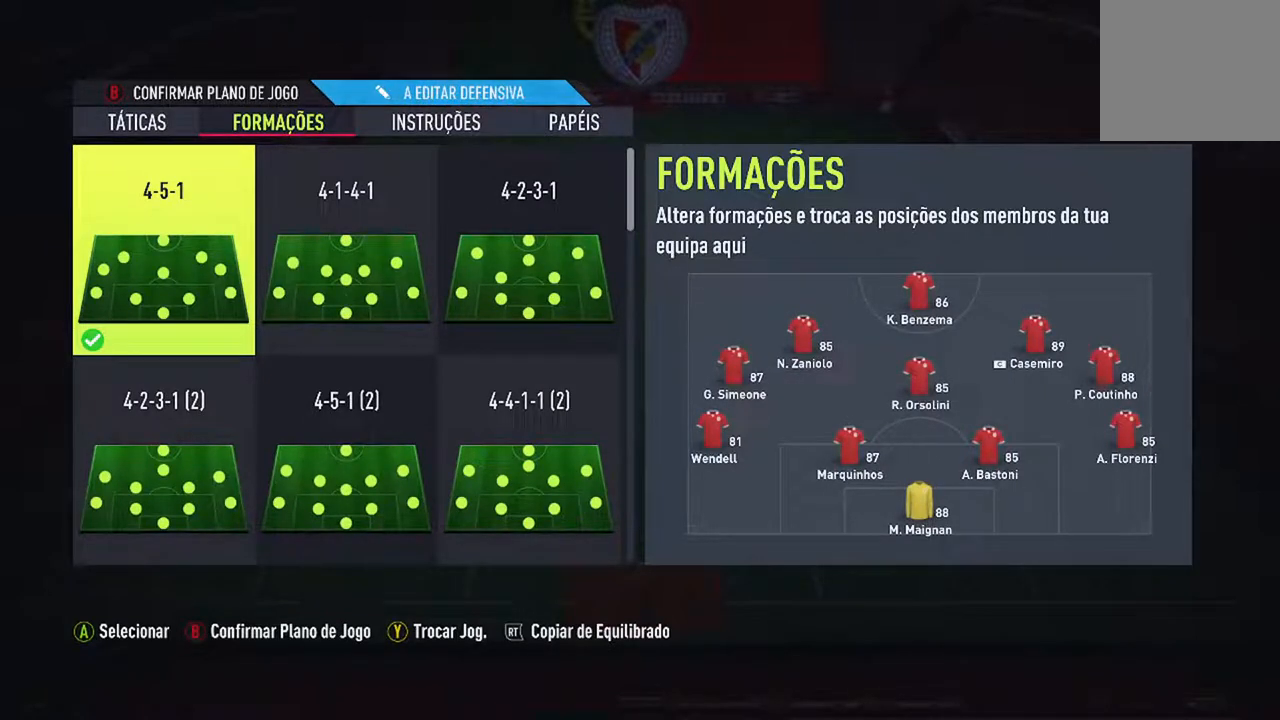
{"buttons": [], "left_stick": "center", "right_stick": "center", "events": [[267, "Y", "down"], [467, "Y", "up"]]}
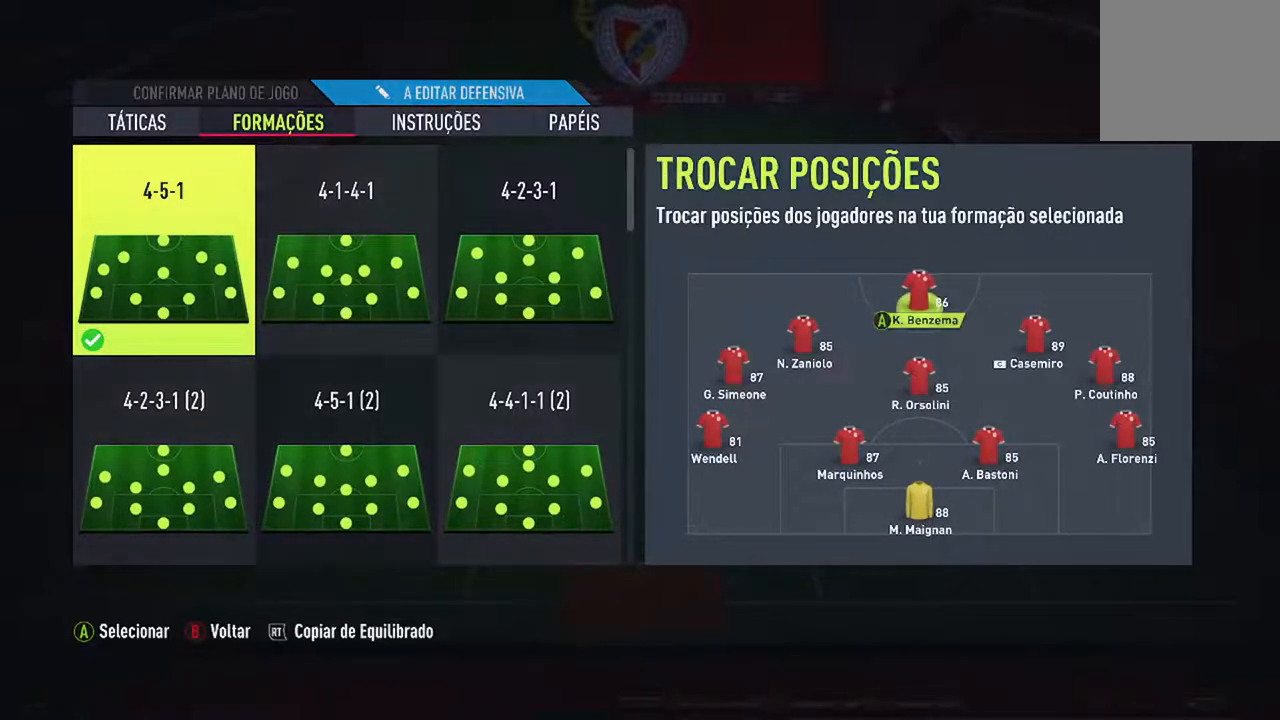
{"buttons": [], "left_stick": "center", "right_stick": "center", "events": []}
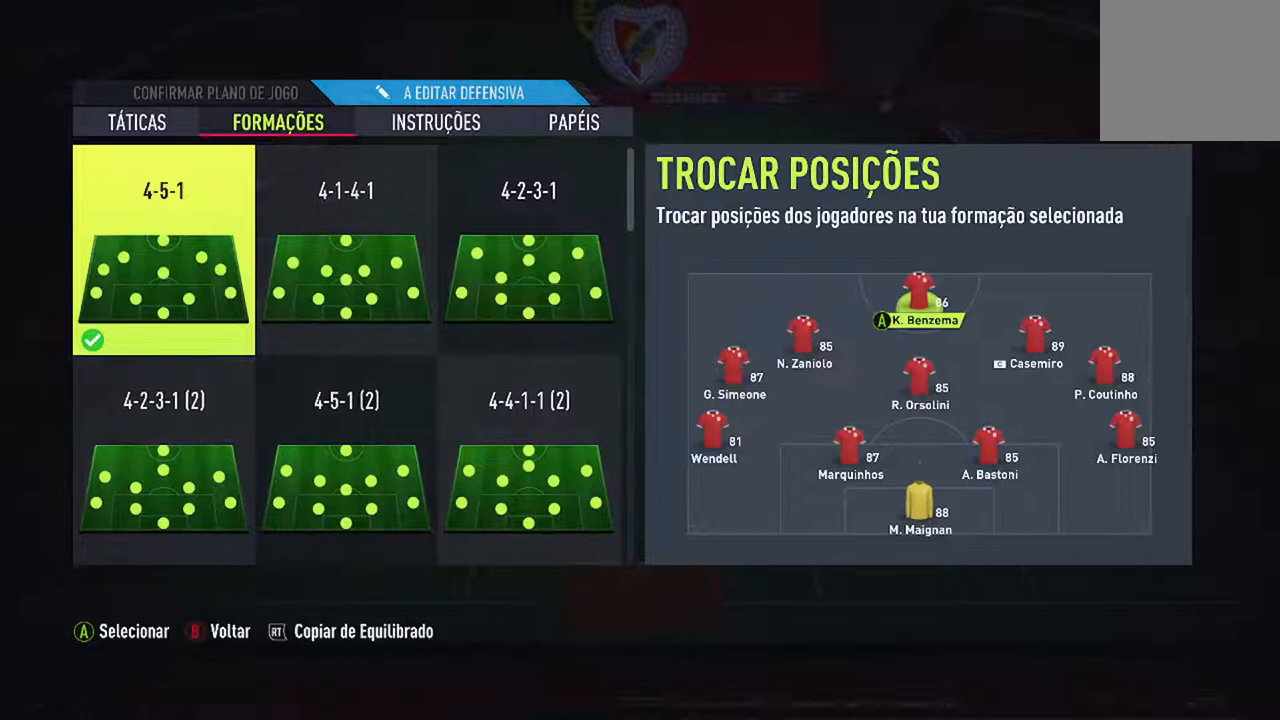
{"buttons": [], "left_stick": "center", "right_stick": "center", "events": [[367, "DPAD_LEFT", "down"], [500, "DPAD_LEFT", "up"]]}
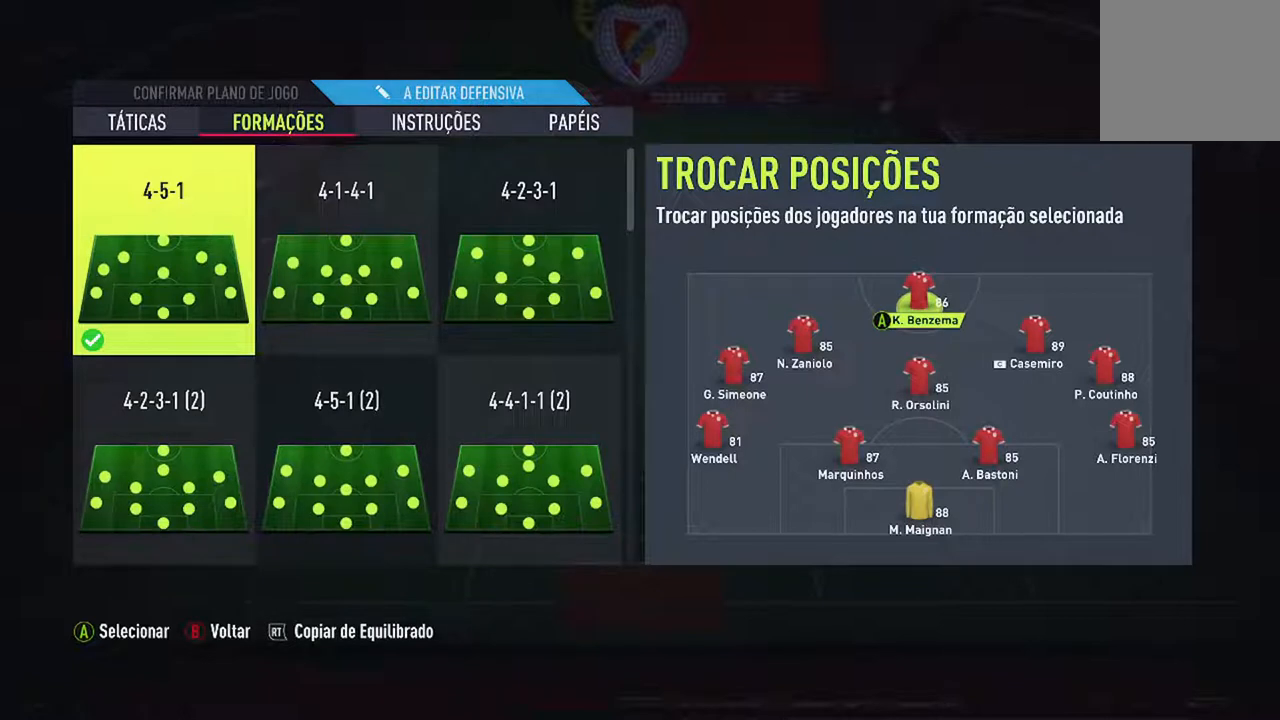
{"buttons": [], "left_stick": "center", "right_stick": "center", "events": []}
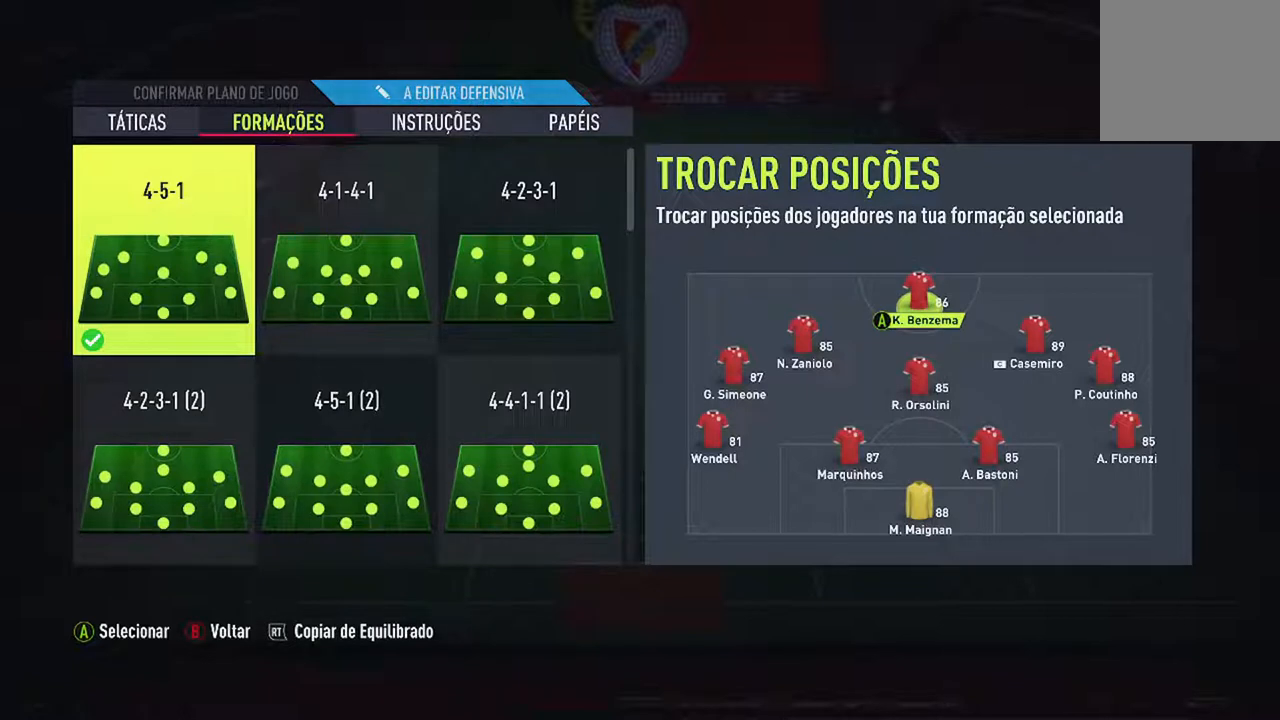
{"buttons": [], "left_stick": "center", "right_stick": "center", "events": [[200, "DPAD_DOWN", "down"], [333, "DPAD_DOWN", "up"]]}
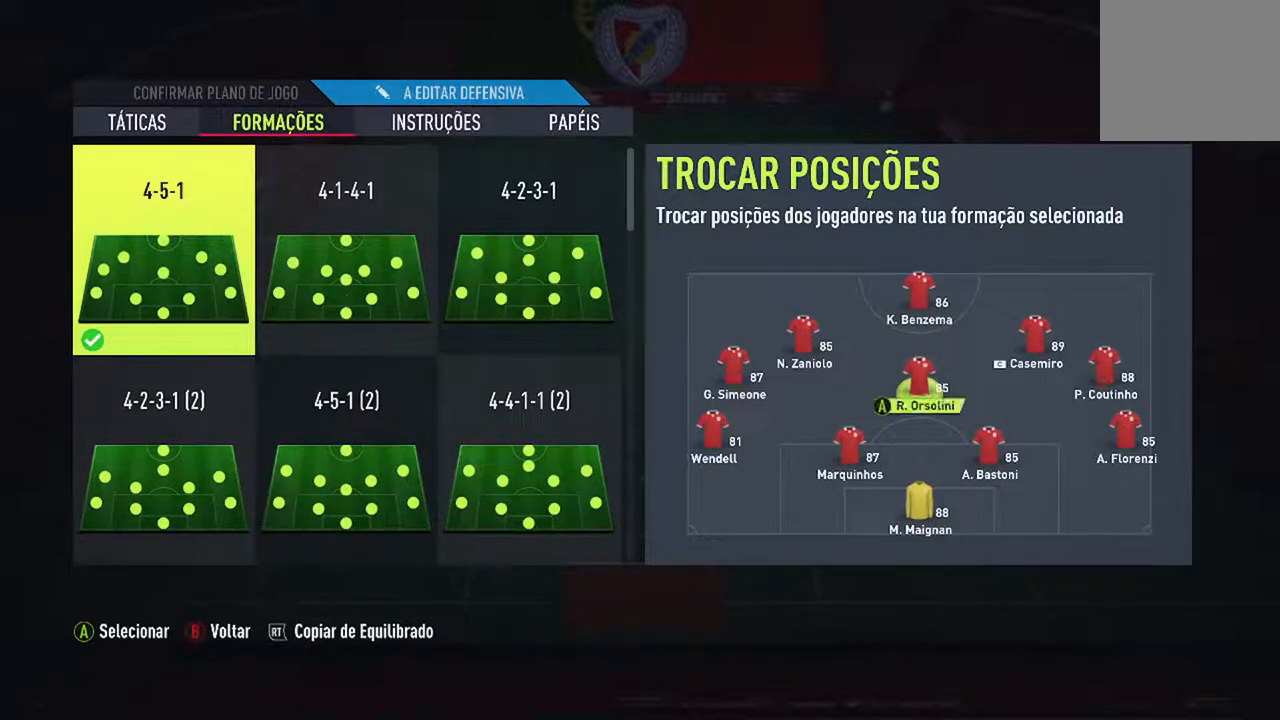
{"buttons": [], "left_stick": "center", "right_stick": "center", "events": []}
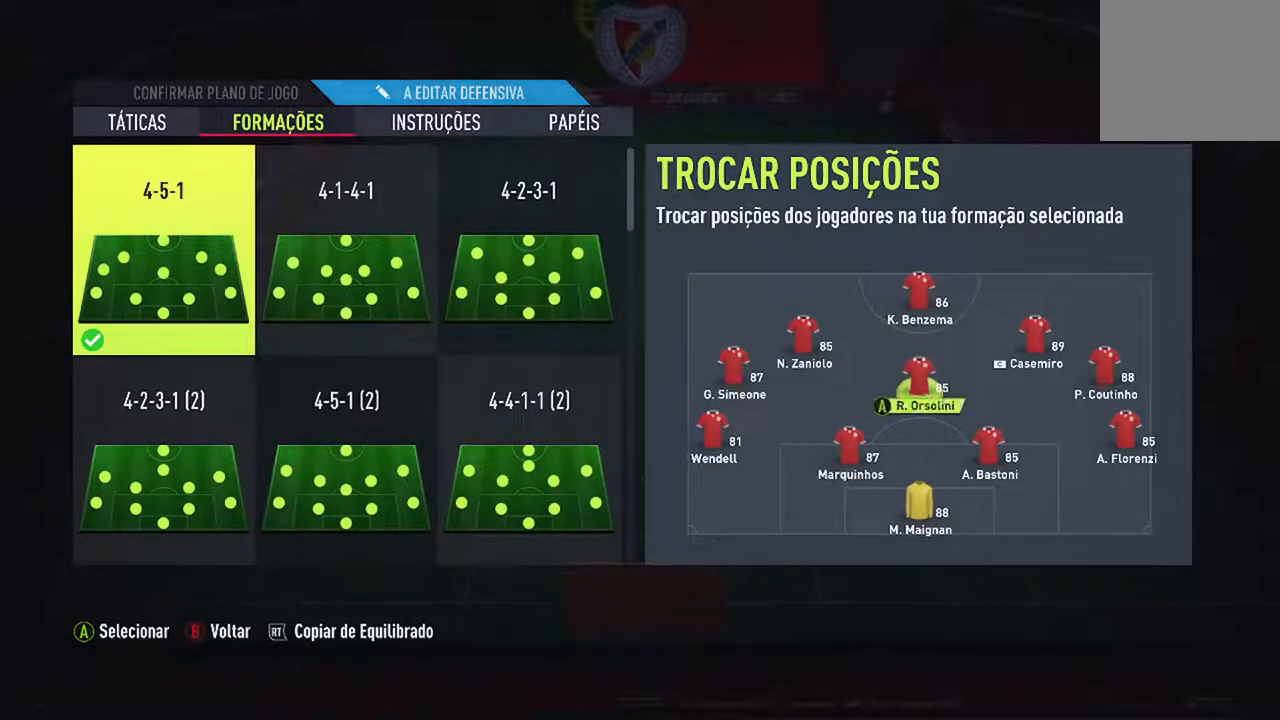
{"buttons": [], "left_stick": "center", "right_stick": "center", "events": []}
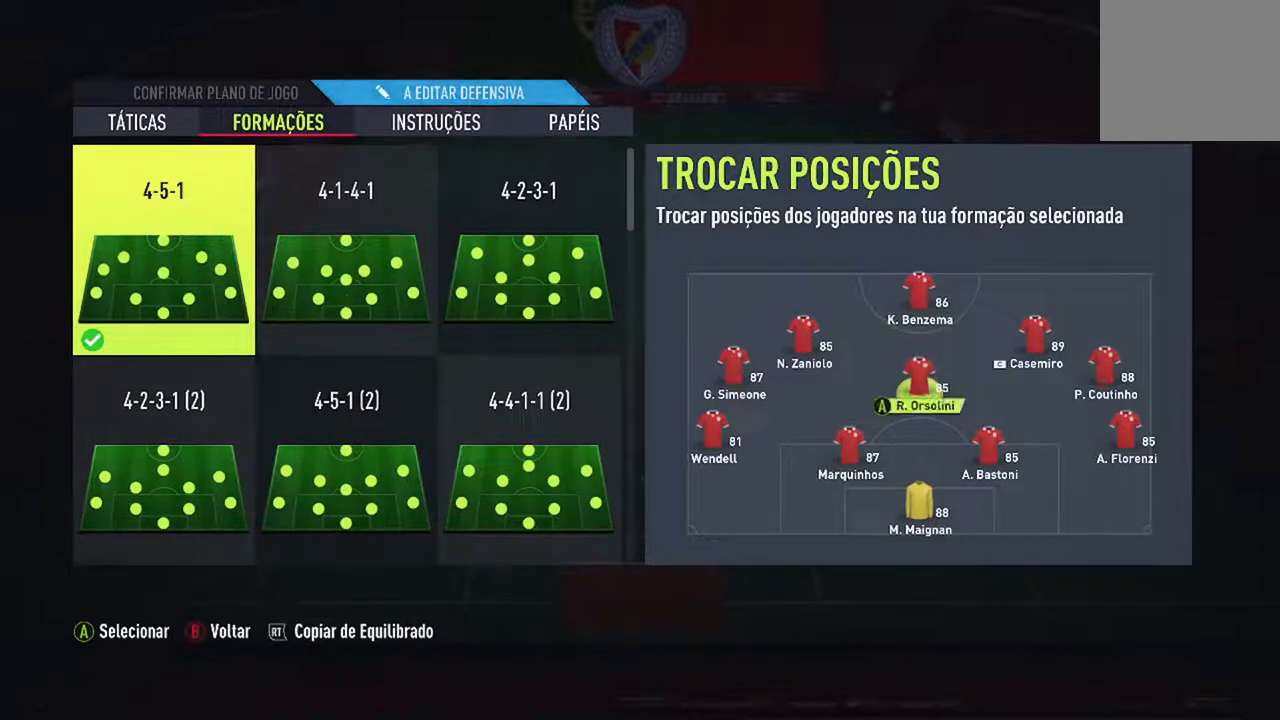
{"buttons": [], "left_stick": "center", "right_stick": "center", "events": []}
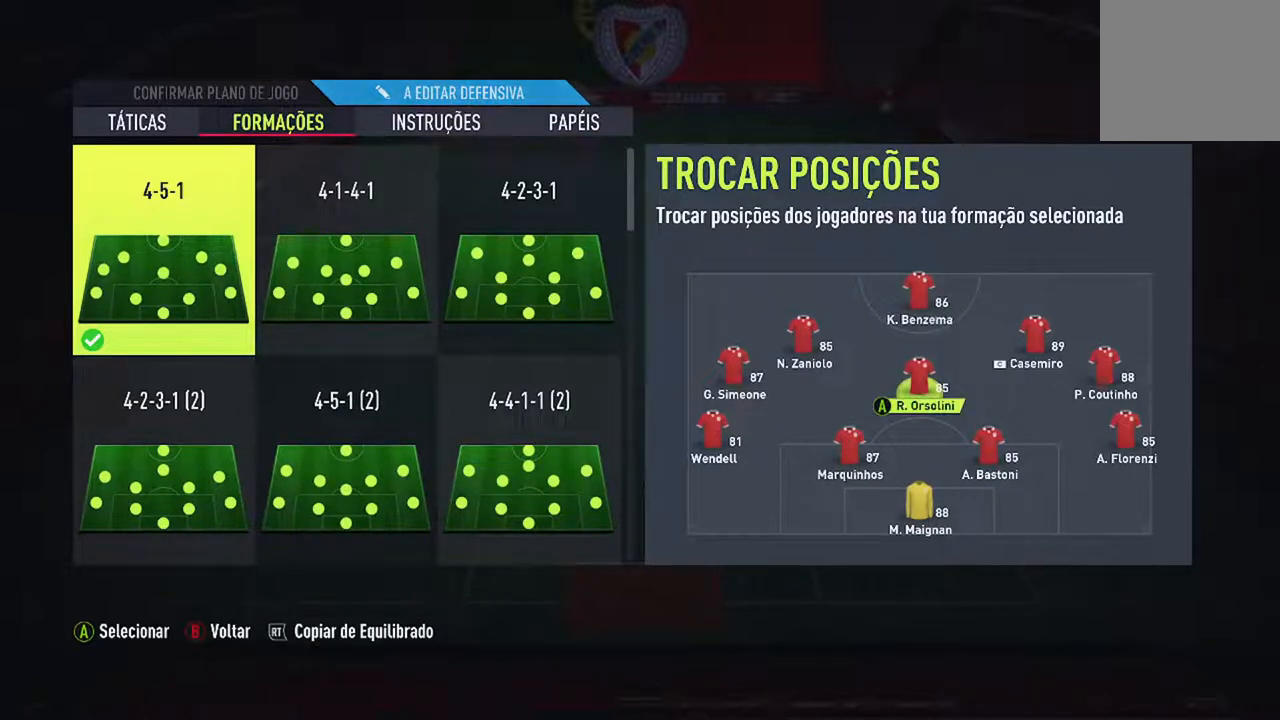
{"buttons": [], "left_stick": "center", "right_stick": "center", "events": []}
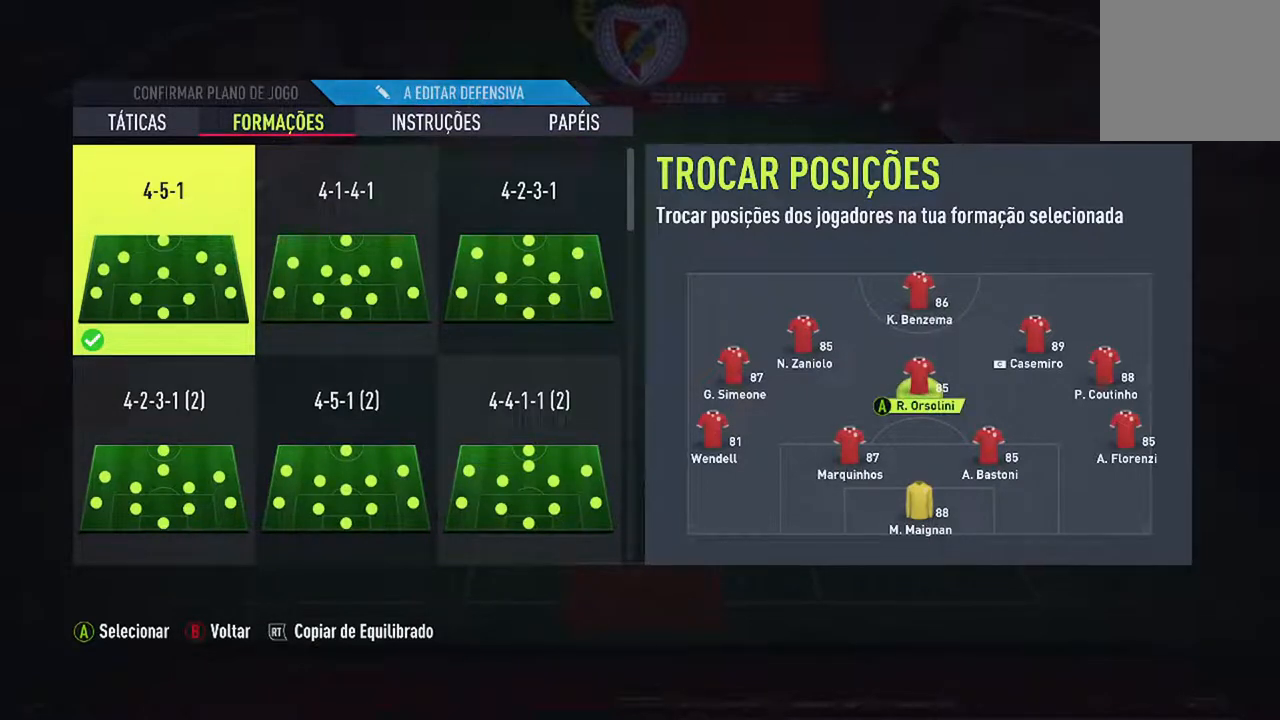
{"buttons": [], "left_stick": "center", "right_stick": "center", "events": []}
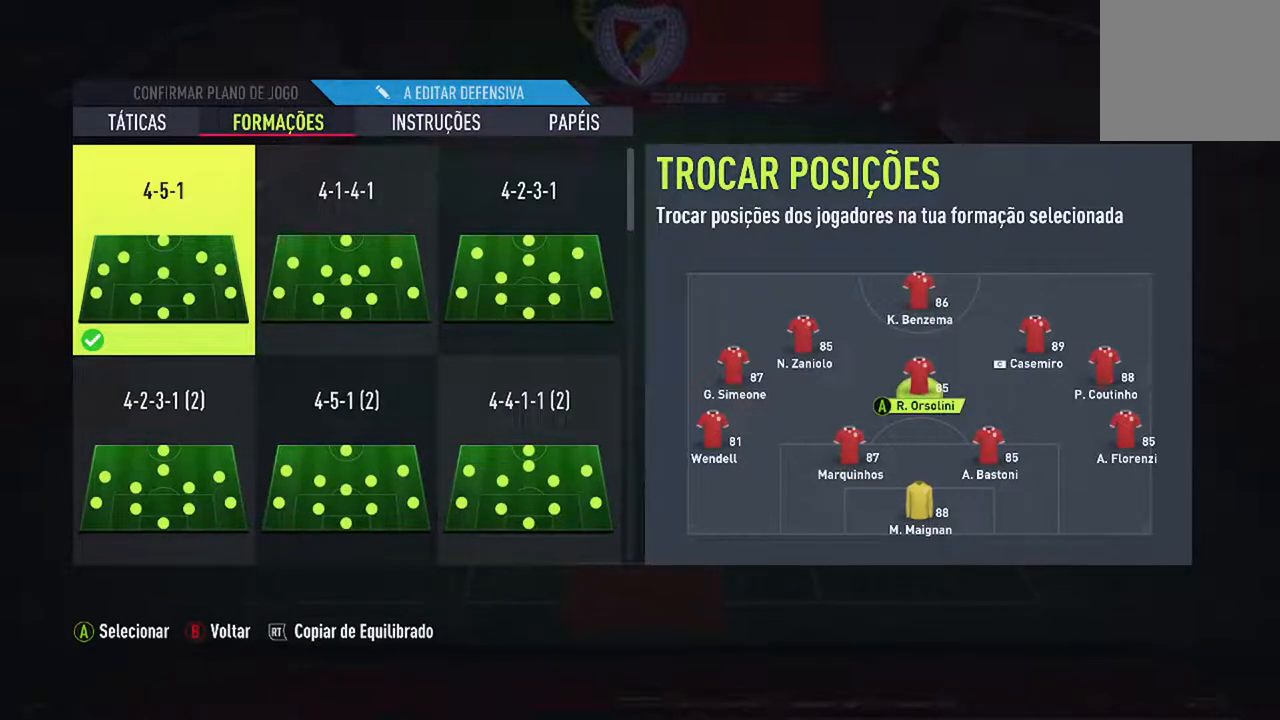
{"buttons": [], "left_stick": "center", "right_stick": "center", "events": []}
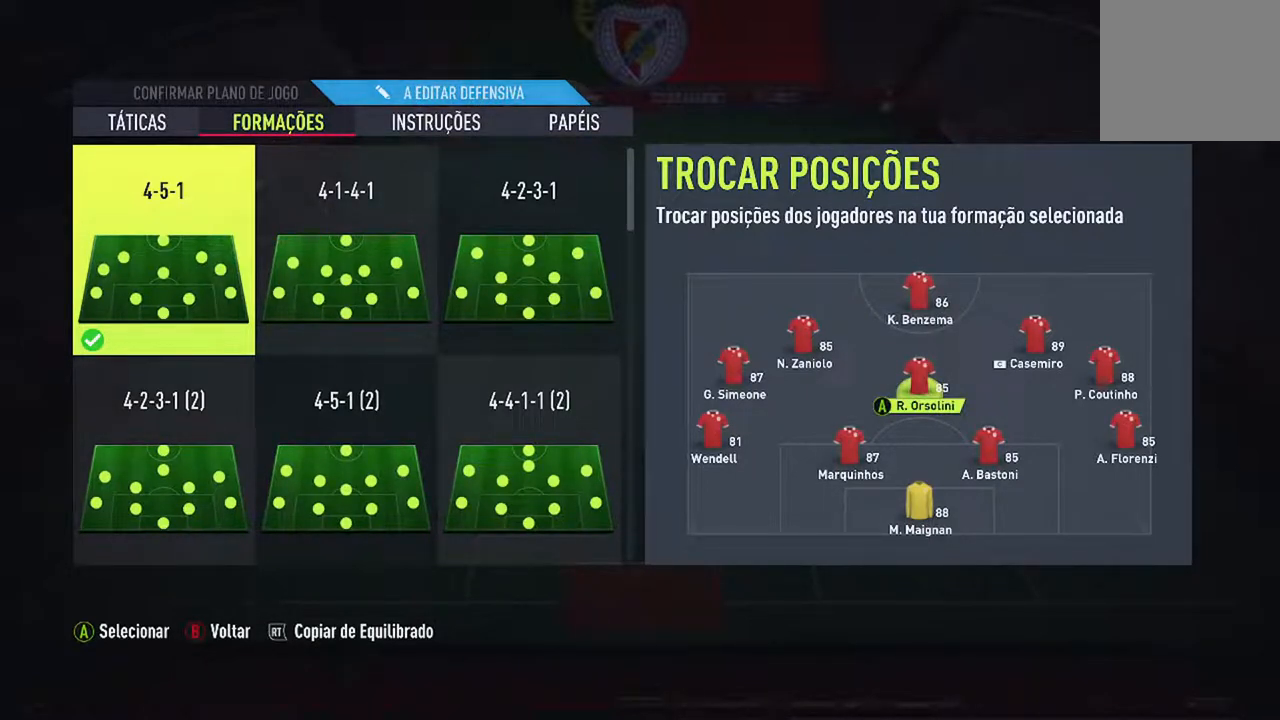
{"buttons": [], "left_stick": "center", "right_stick": "center", "events": []}
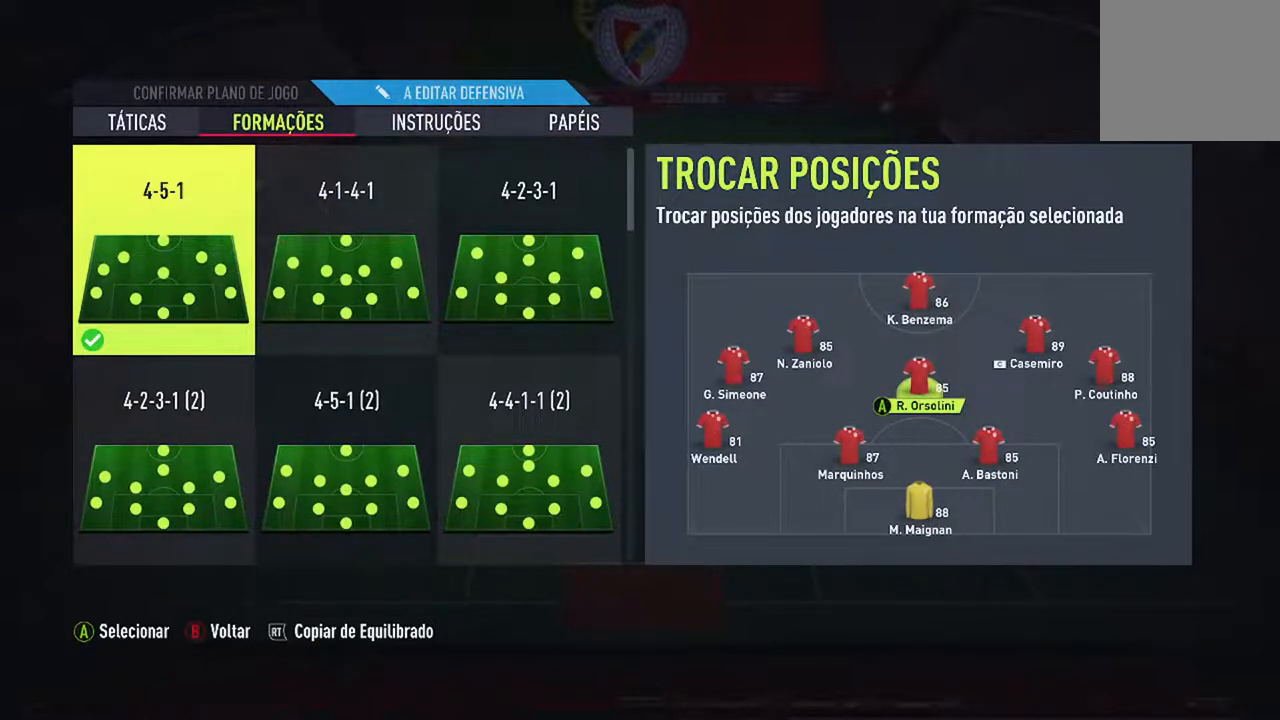
{"buttons": ["A"], "left_stick": "center", "right_stick": "center", "events": [[300, "A", "down"]]}
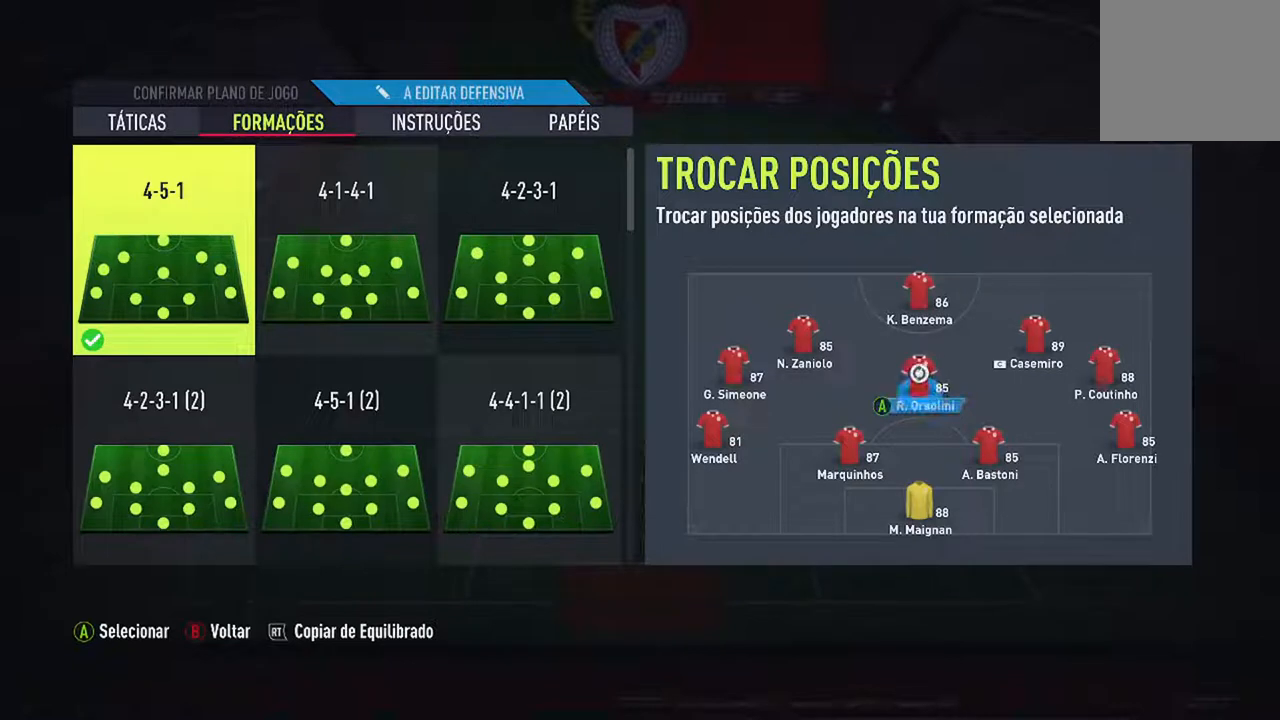
{"buttons": ["DPAD_RIGHT"], "left_stick": "center", "right_stick": "center", "events": [[33, "A", "up"], [433, "DPAD_RIGHT", "down"]]}
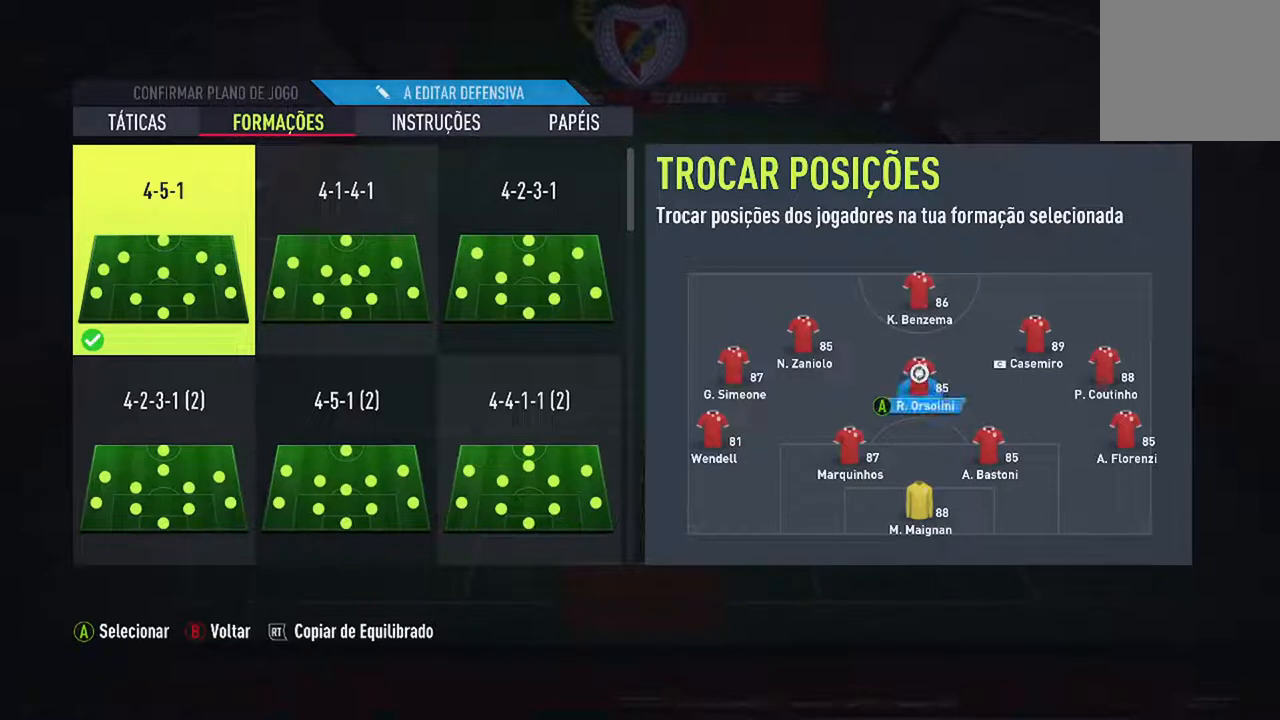
{"buttons": [], "left_stick": "center", "right_stick": "center", "events": [[67, "DPAD_RIGHT", "up"]]}
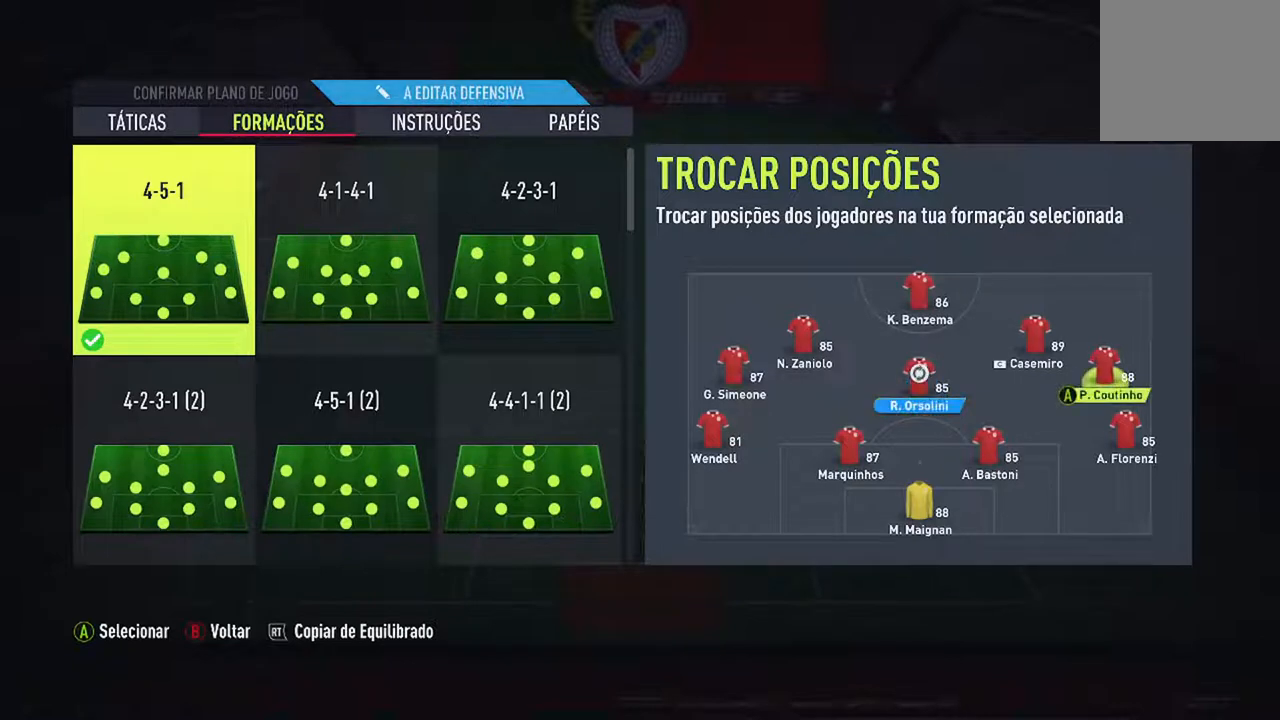
{"buttons": [], "left_stick": "center", "right_stick": "center", "events": [[67, "DPAD_UP", "down"], [200, "DPAD_UP", "up"]]}